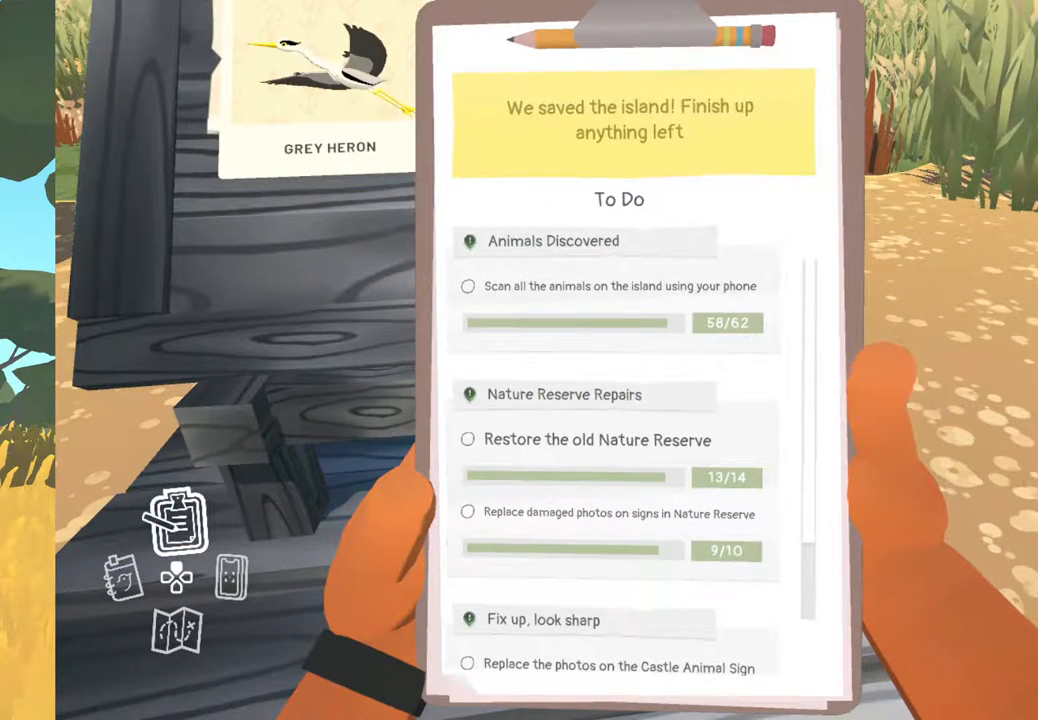
Gameplay with a controller (Xbox layout); each line is a JSON object with the inputs held at the frame after it. "events" lists button and stick changes between this image and that frame as [ms after this image, input, new state], when the widget could be followed in between. Not read: SHARE.
{"buttons": [], "left_stick": "center", "right_stick": "center", "events": []}
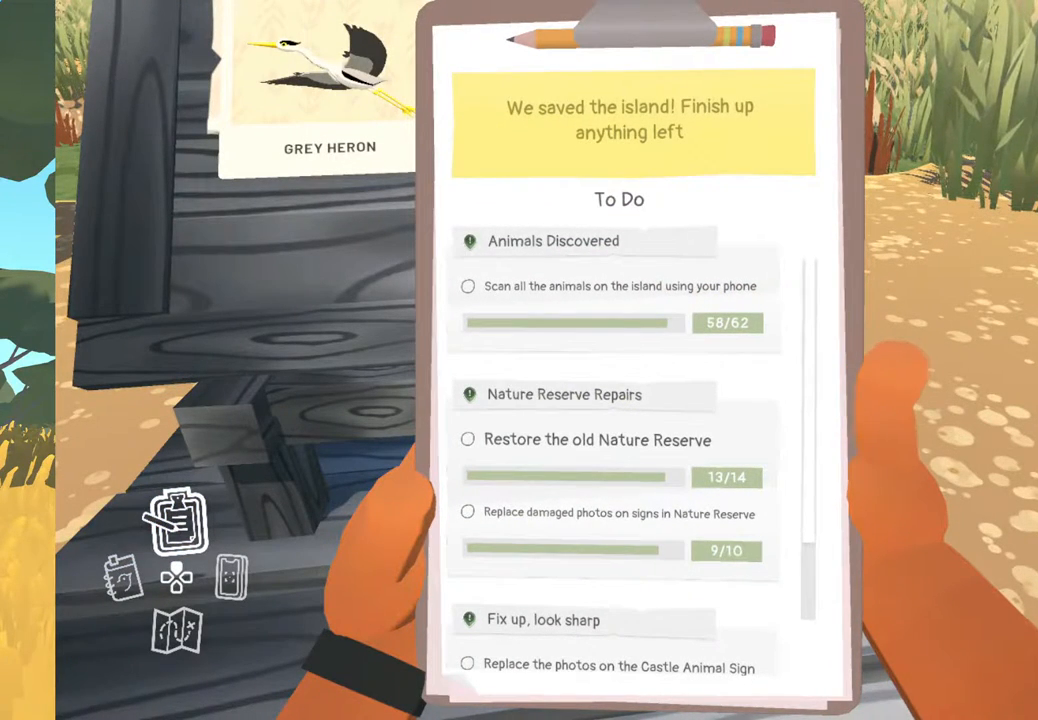
{"buttons": [], "left_stick": "center", "right_stick": "center", "events": []}
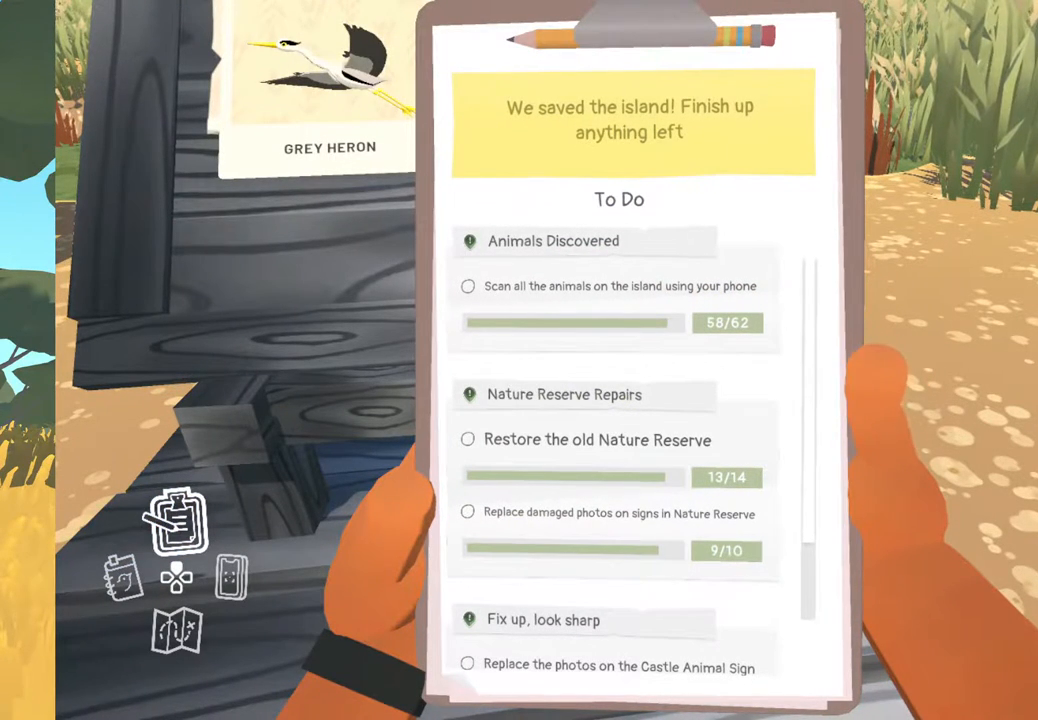
{"buttons": ["B"], "left_stick": "center", "right_stick": "center", "events": [[450, "B", "down"]]}
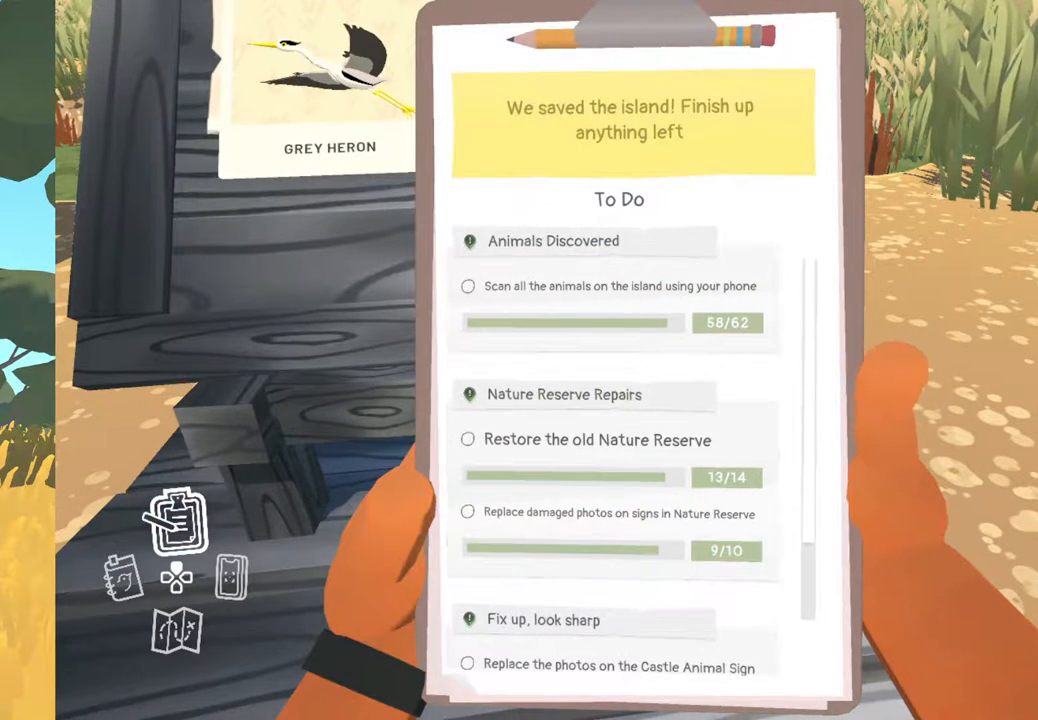
{"buttons": [], "left_stick": "center", "right_stick": "center", "events": [[83, "B", "up"]]}
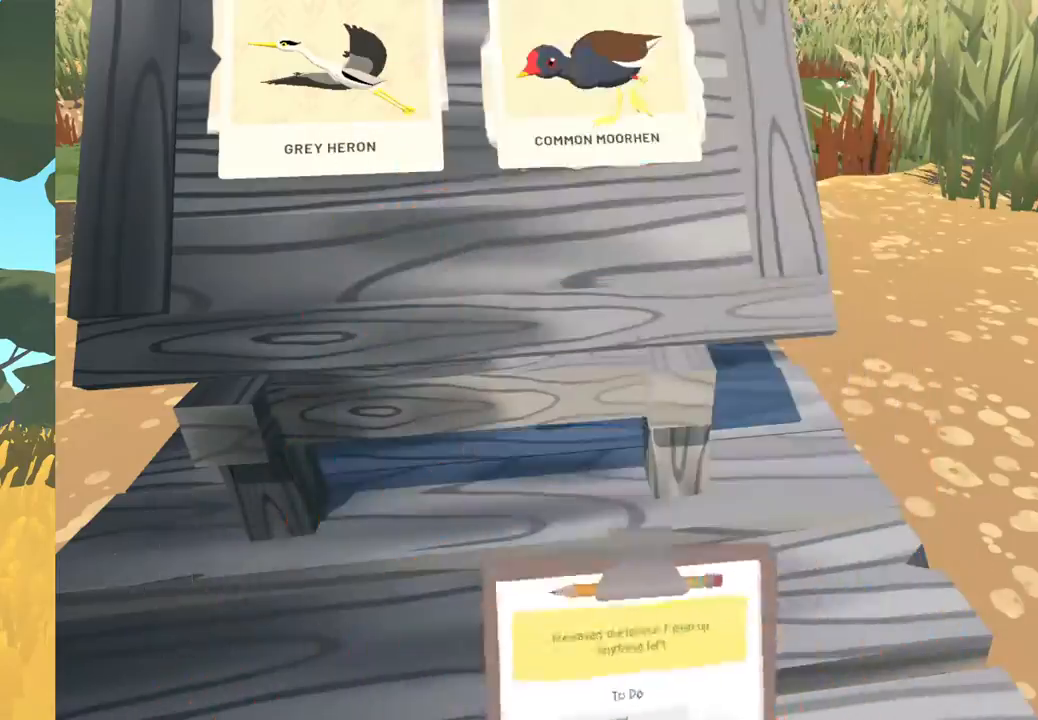
{"buttons": [], "left_stick": "left", "right_stick": "left", "events": [[200, "right_stick", "up-left"], [333, "left_stick", "left"], [400, "right_stick", "left"]]}
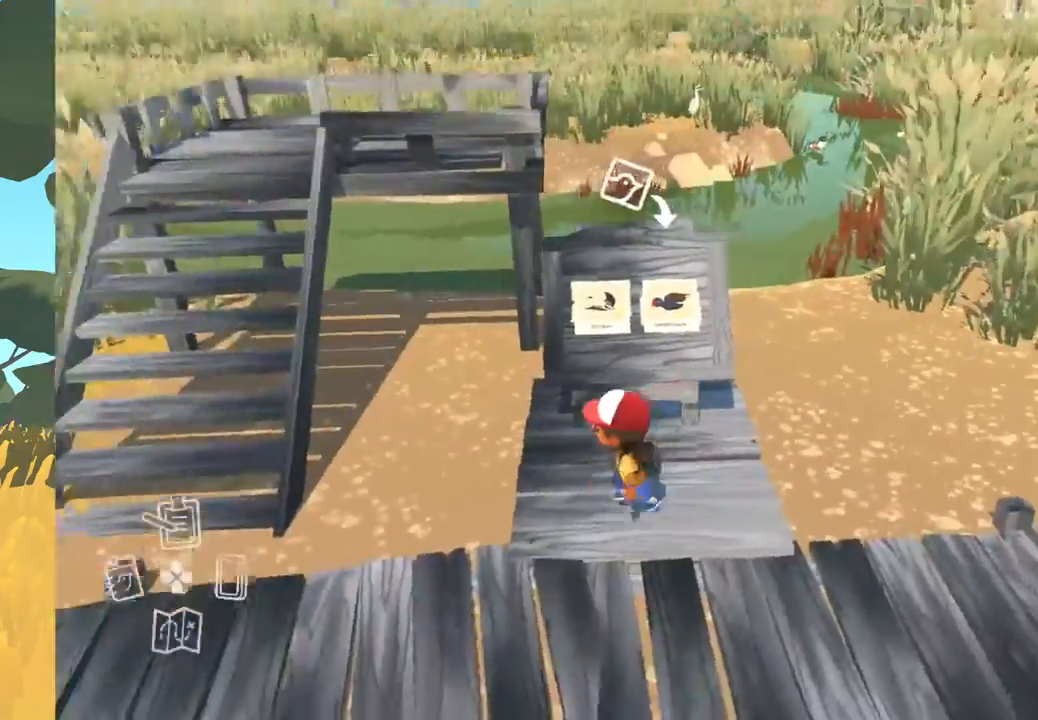
{"buttons": [], "left_stick": "left", "right_stick": "left", "events": []}
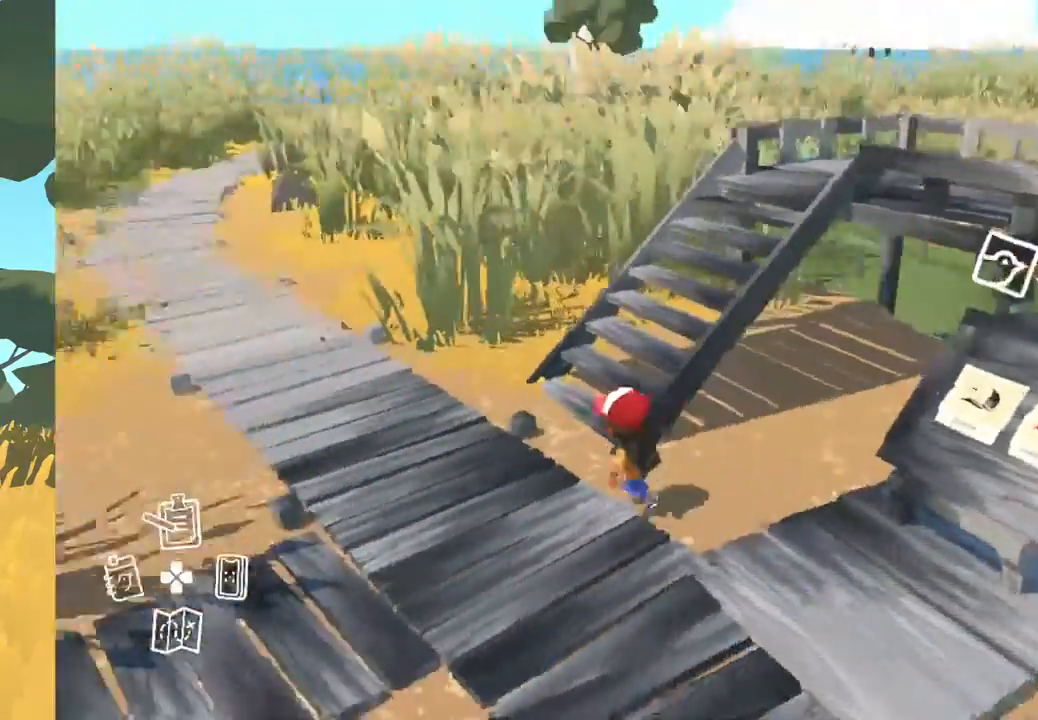
{"buttons": [], "left_stick": "up-left", "right_stick": "center", "events": [[17, "left_stick", "up-left"], [67, "right_stick", "center"]]}
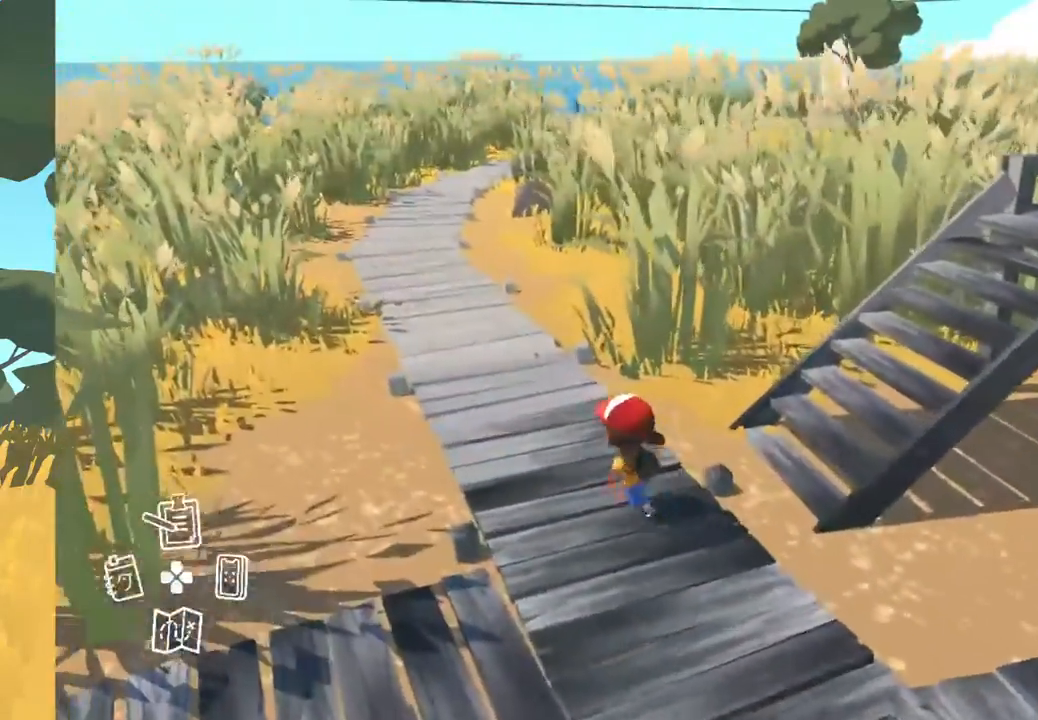
{"buttons": [], "left_stick": "up", "right_stick": "center", "events": [[167, "left_stick", "center"], [467, "left_stick", "up"]]}
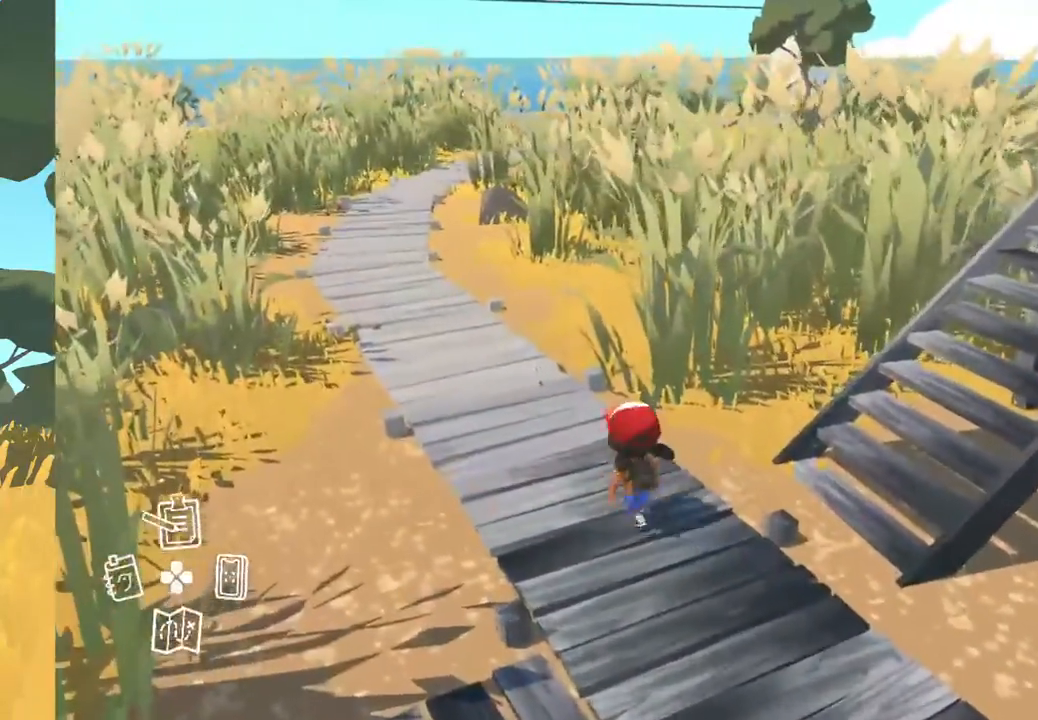
{"buttons": [], "left_stick": "up", "right_stick": "center", "events": []}
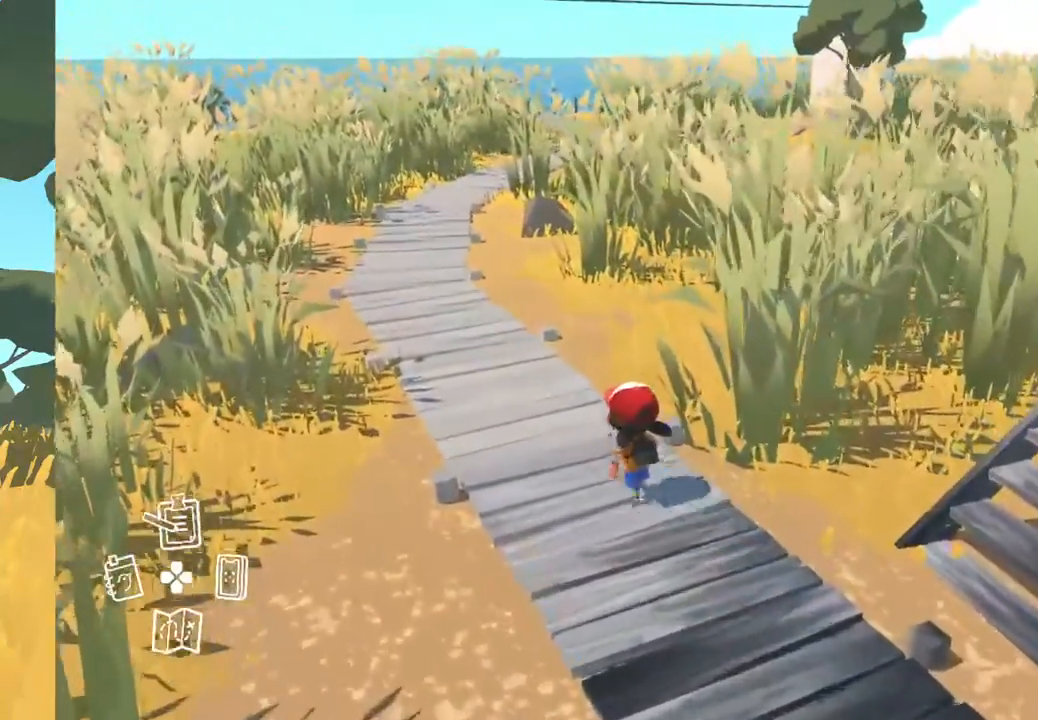
{"buttons": [], "left_stick": "up", "right_stick": "center", "events": []}
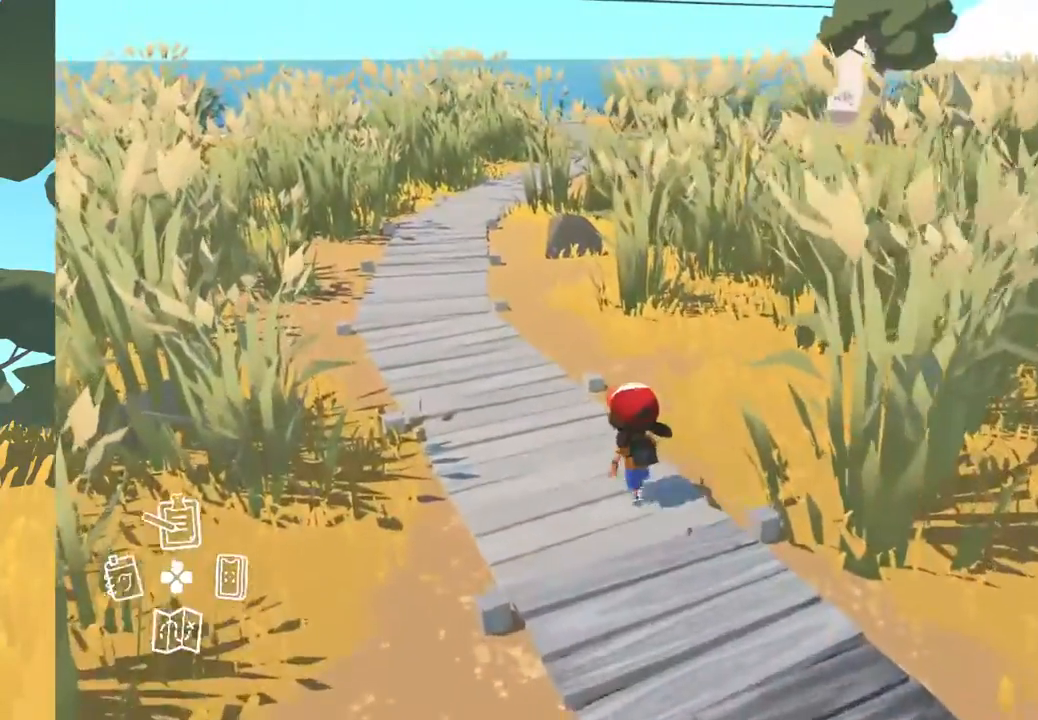
{"buttons": [], "left_stick": "up", "right_stick": "center", "events": []}
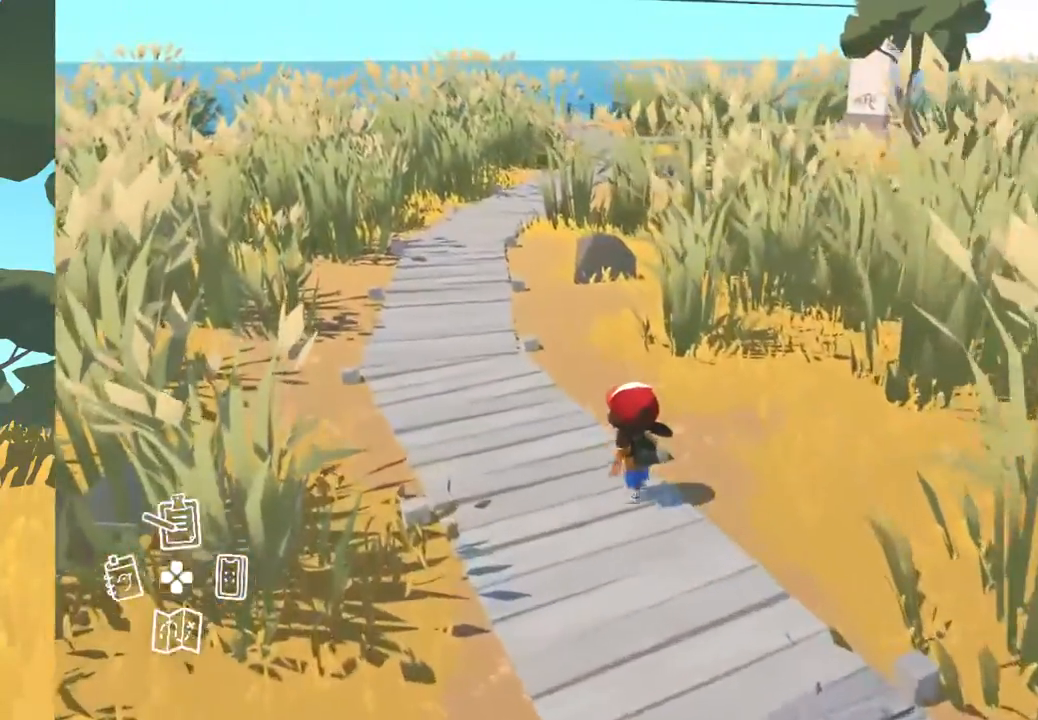
{"buttons": [], "left_stick": "up", "right_stick": "center", "events": []}
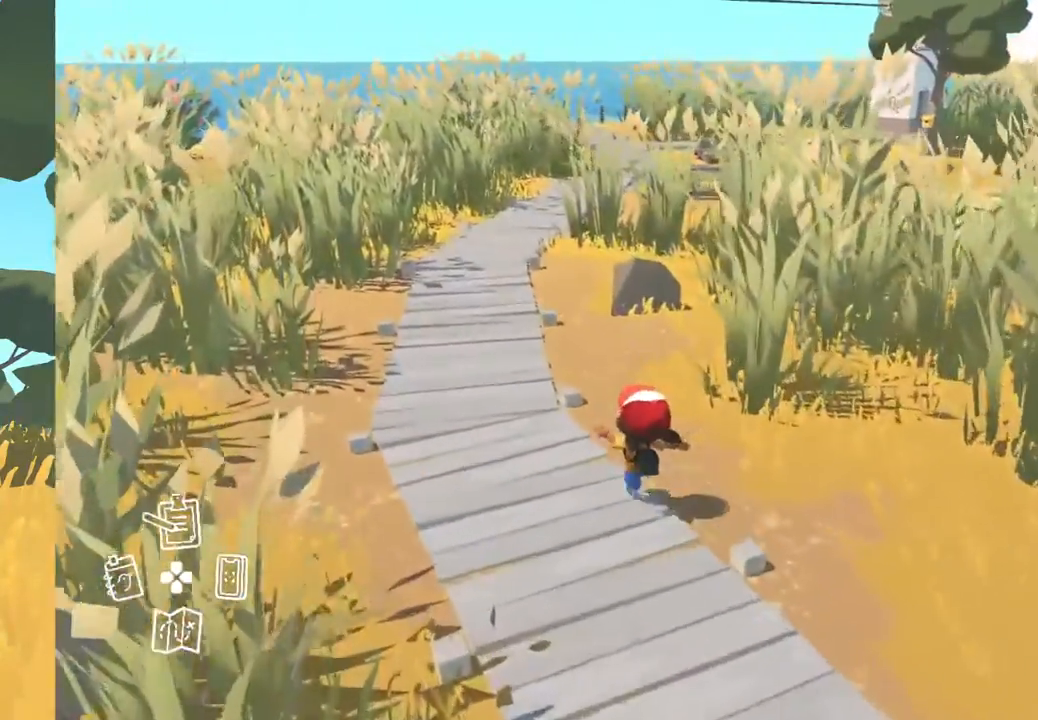
{"buttons": [], "left_stick": "up", "right_stick": "center", "events": []}
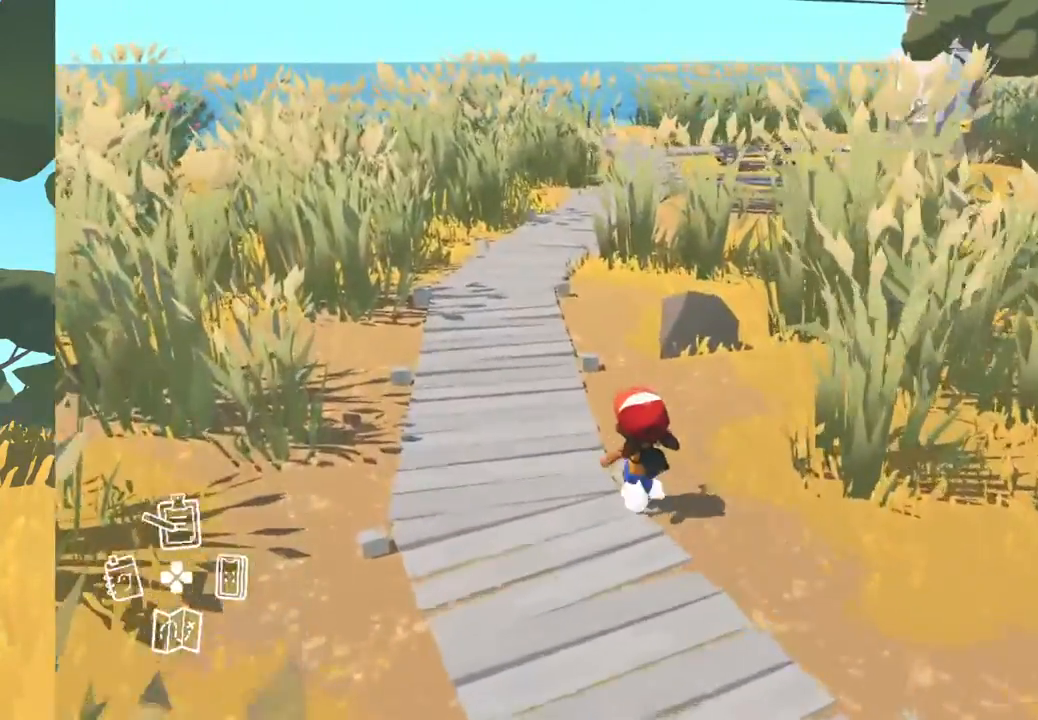
{"buttons": [], "left_stick": "up", "right_stick": "center", "events": []}
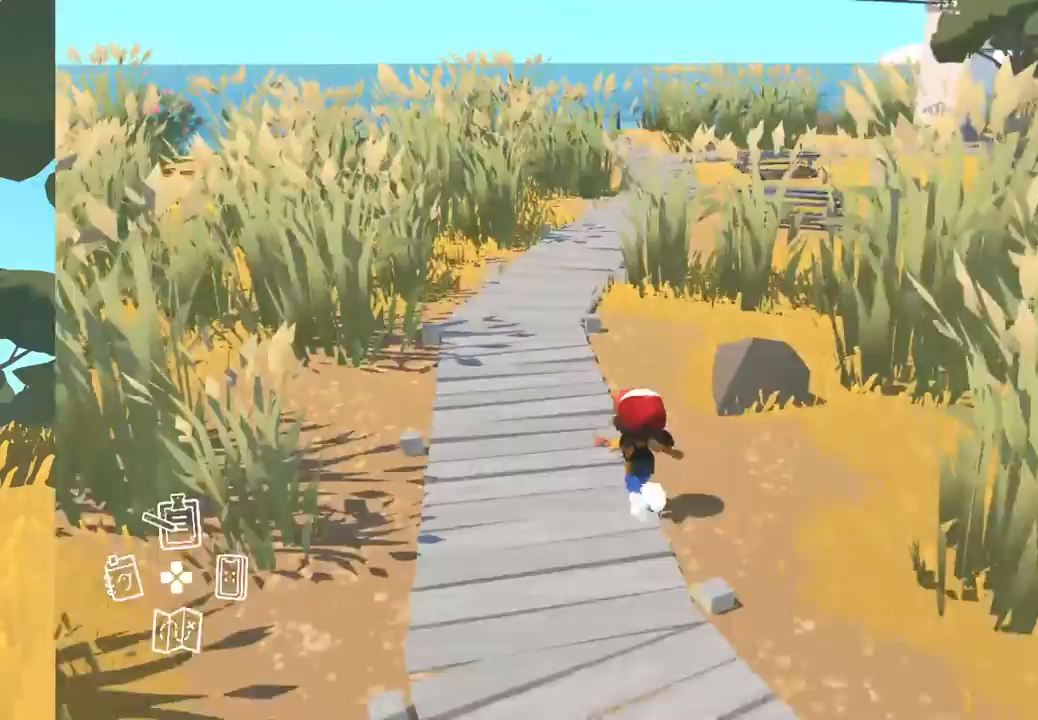
{"buttons": [], "left_stick": "up", "right_stick": "left", "events": [[350, "right_stick", "left"]]}
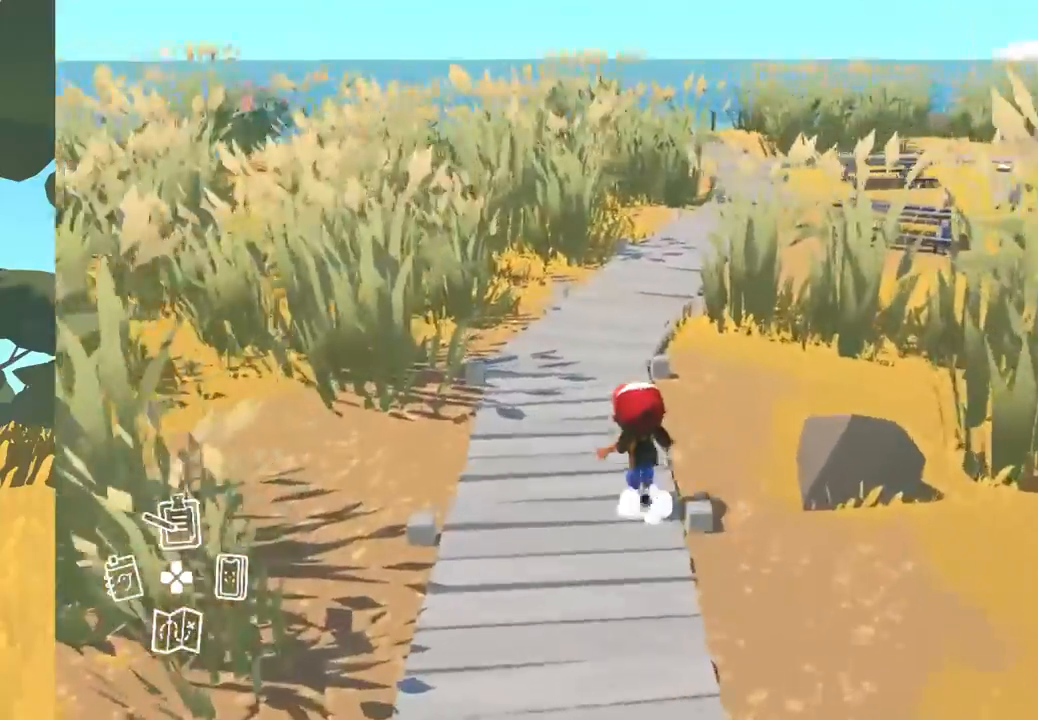
{"buttons": [], "left_stick": "up-right", "right_stick": "left", "events": [[450, "left_stick", "up-right"]]}
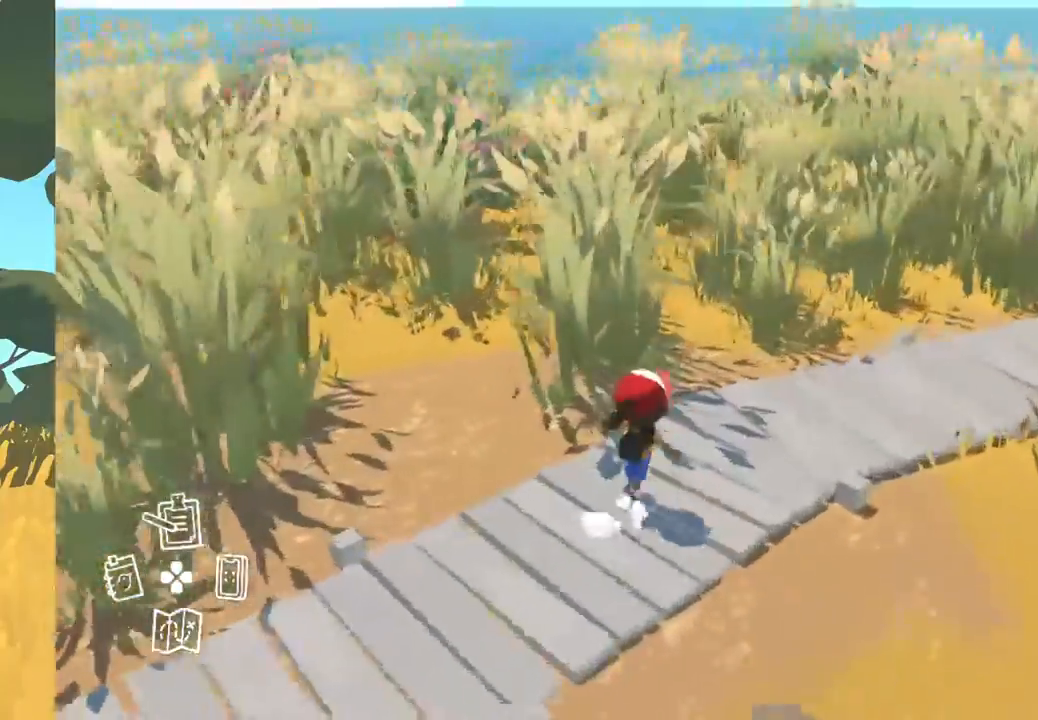
{"buttons": [], "left_stick": "up-right", "right_stick": "center", "events": [[433, "right_stick", "center"]]}
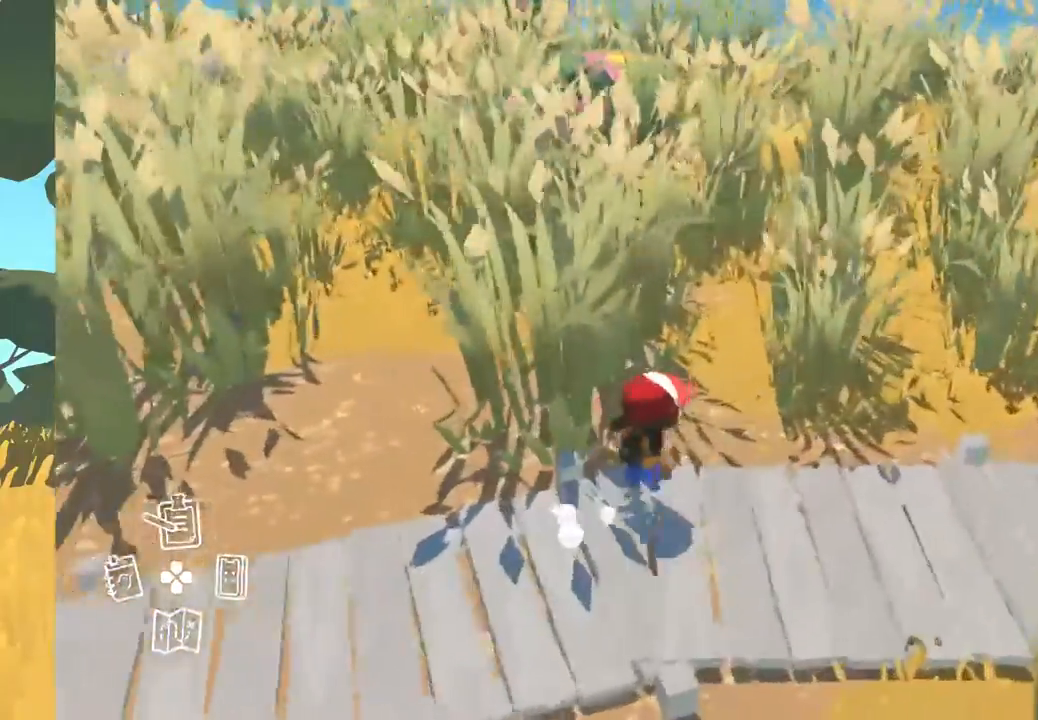
{"buttons": [], "left_stick": "up-right", "right_stick": "right", "events": [[350, "right_stick", "up-right"], [417, "right_stick", "right"]]}
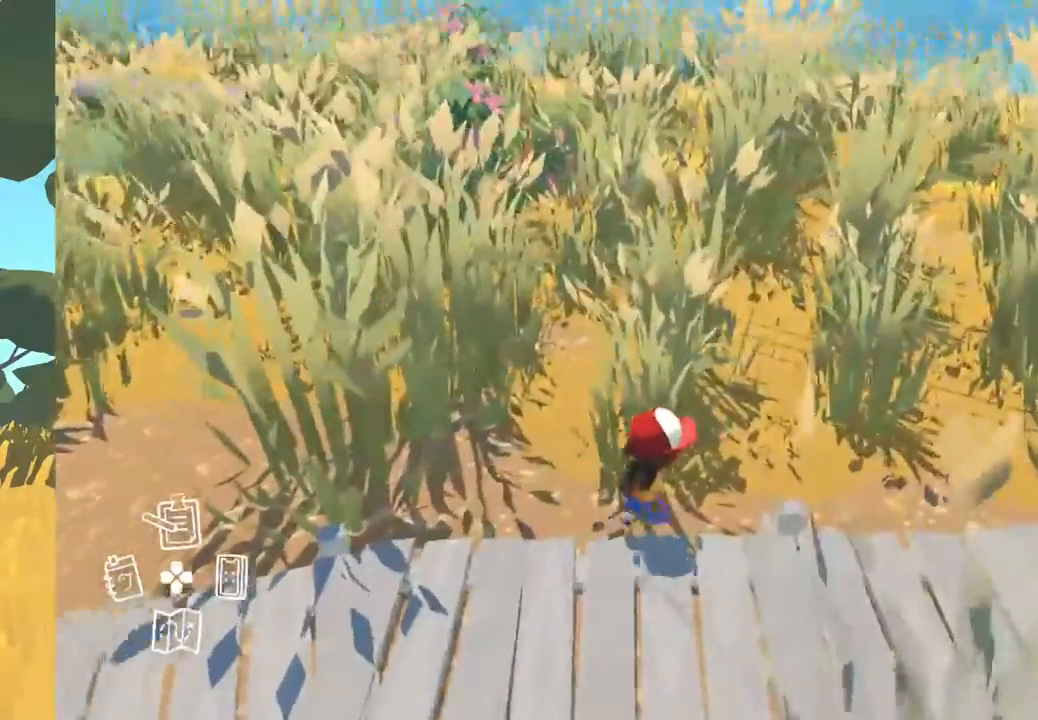
{"buttons": [], "left_stick": "up-right", "right_stick": "right", "events": []}
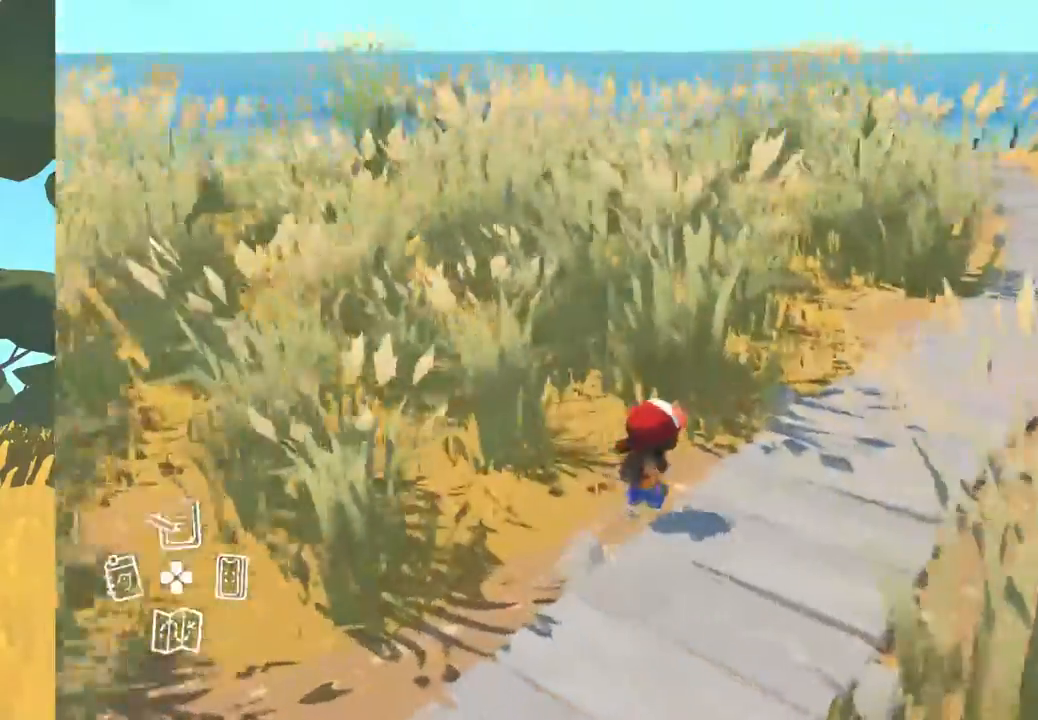
{"buttons": [], "left_stick": "up-right", "right_stick": "right", "events": []}
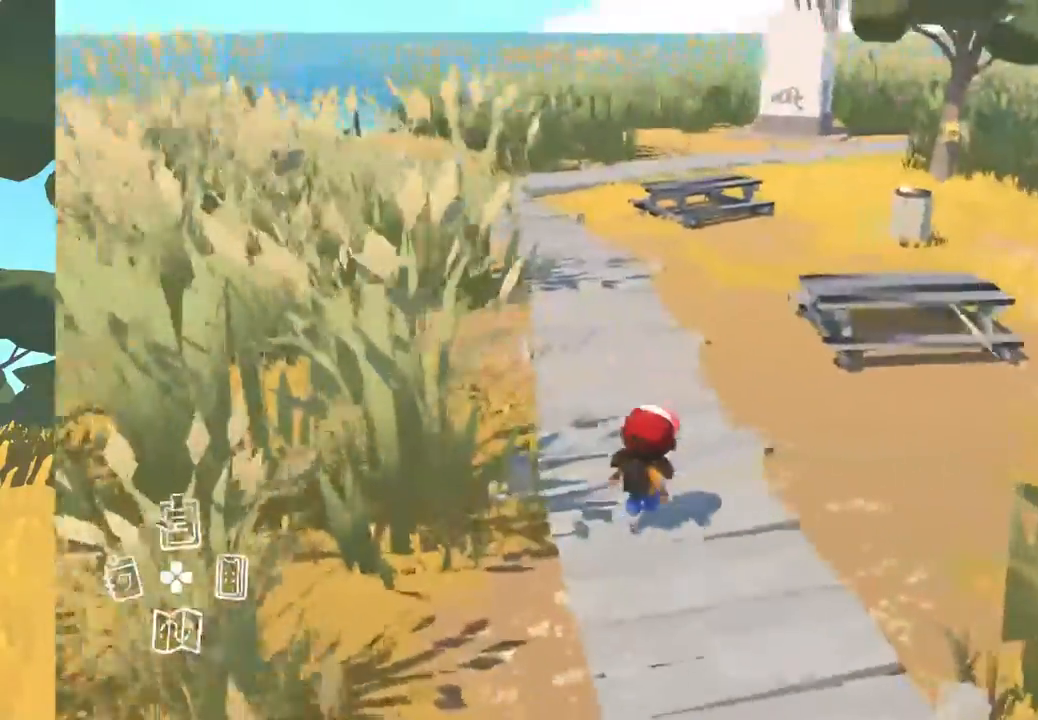
{"buttons": [], "left_stick": "up", "right_stick": "right", "events": [[217, "left_stick", "up"]]}
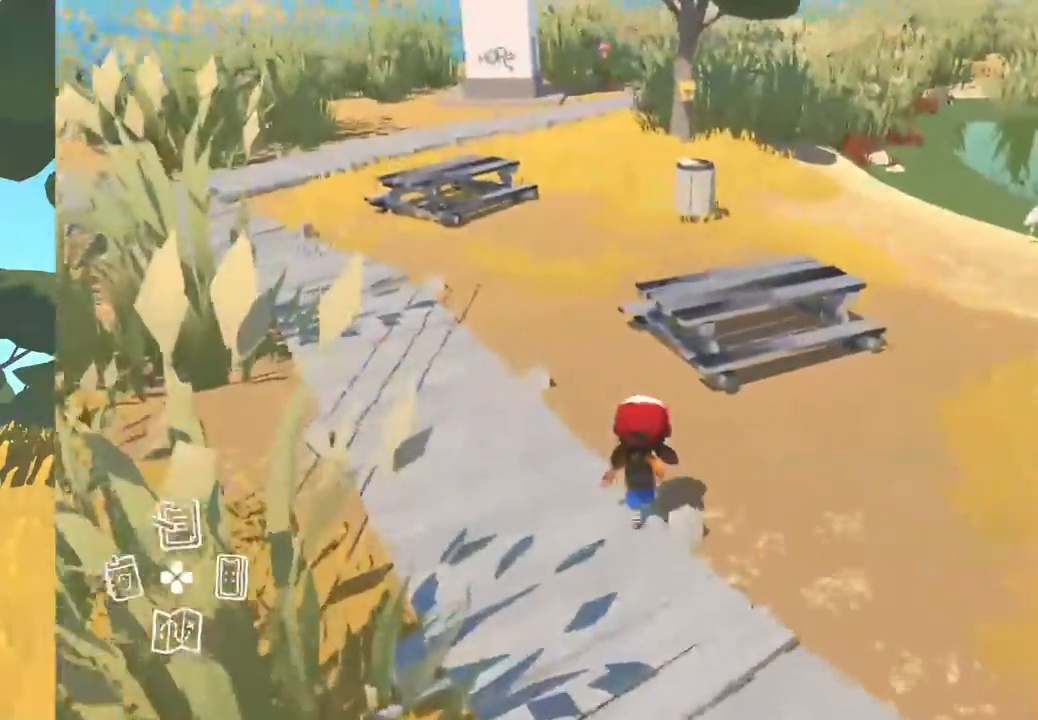
{"buttons": [], "left_stick": "up", "right_stick": "right", "events": []}
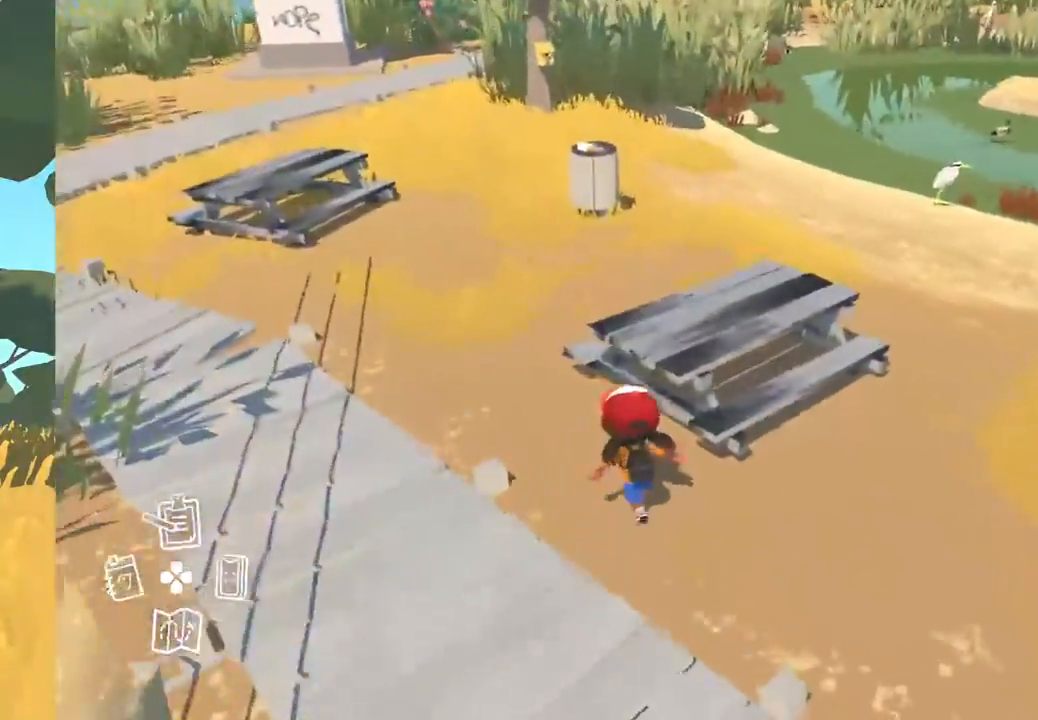
{"buttons": [], "left_stick": "up-left", "right_stick": "right", "events": [[233, "left_stick", "up-left"]]}
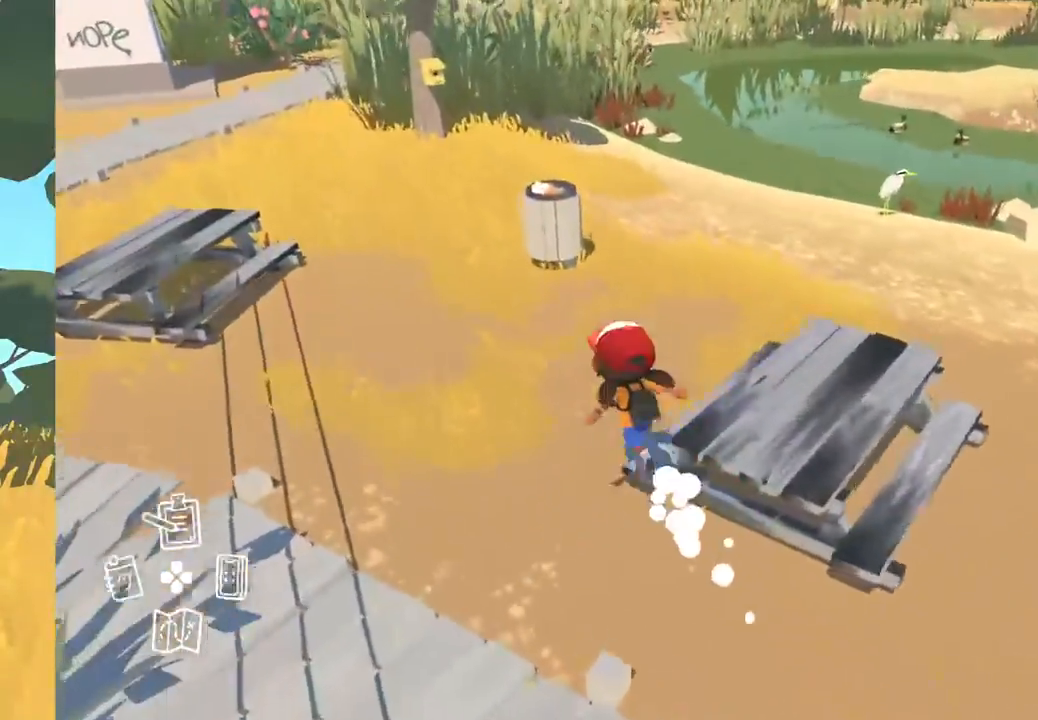
{"buttons": [], "left_stick": "up-left", "right_stick": "right", "events": []}
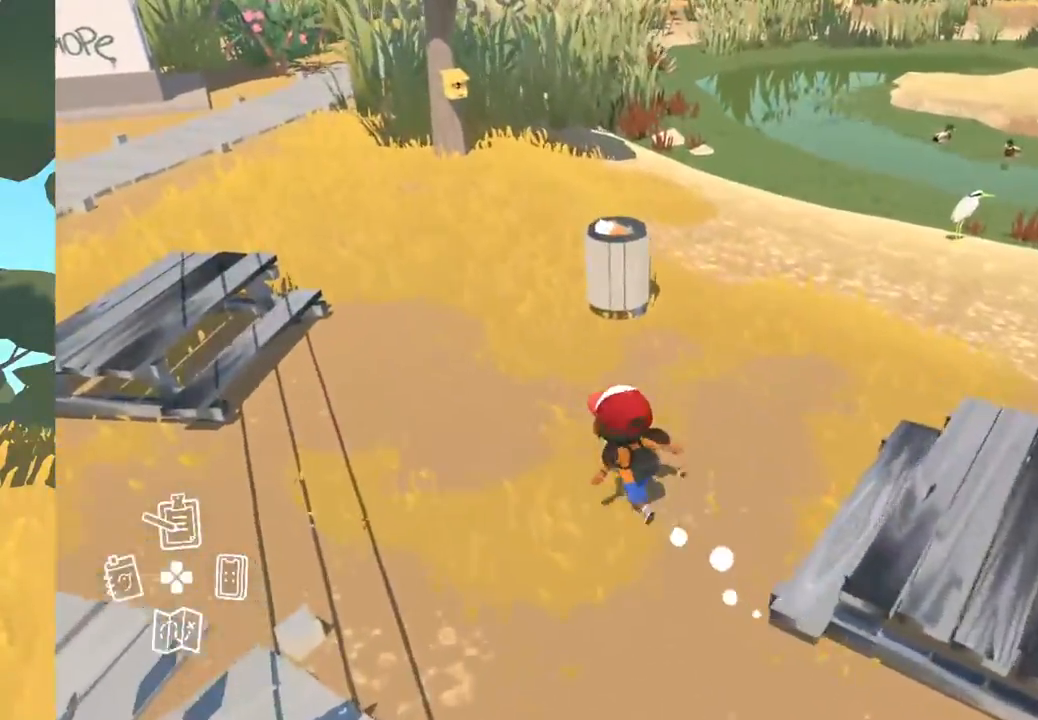
{"buttons": [], "left_stick": "up-left", "right_stick": "right", "events": []}
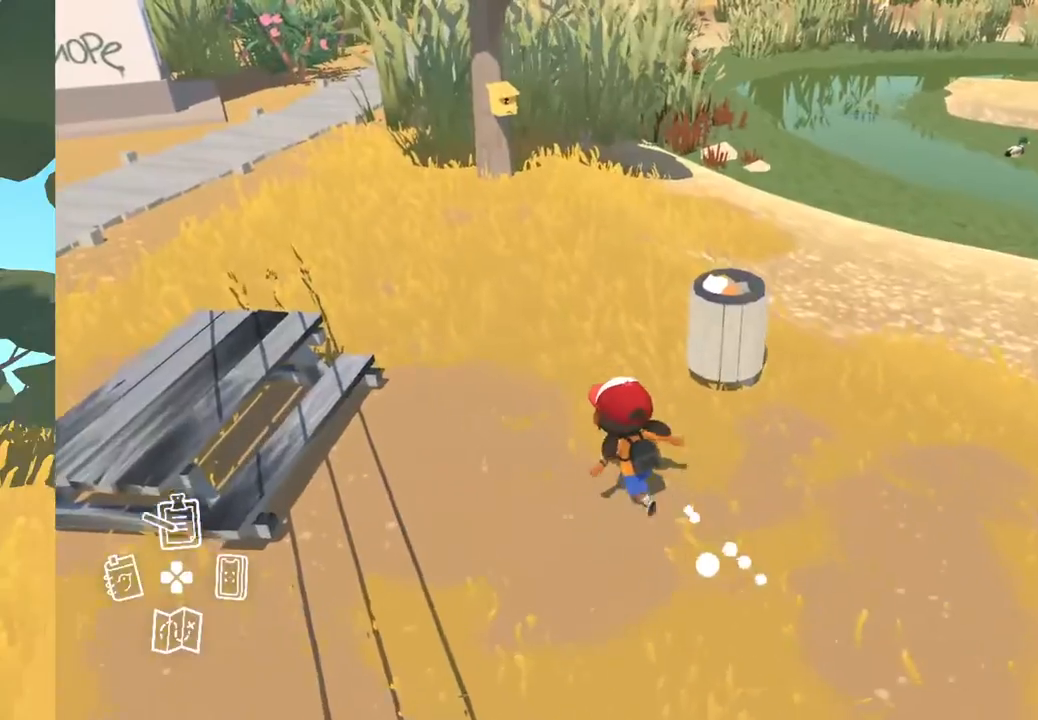
{"buttons": [], "left_stick": "up-left", "right_stick": "right", "events": []}
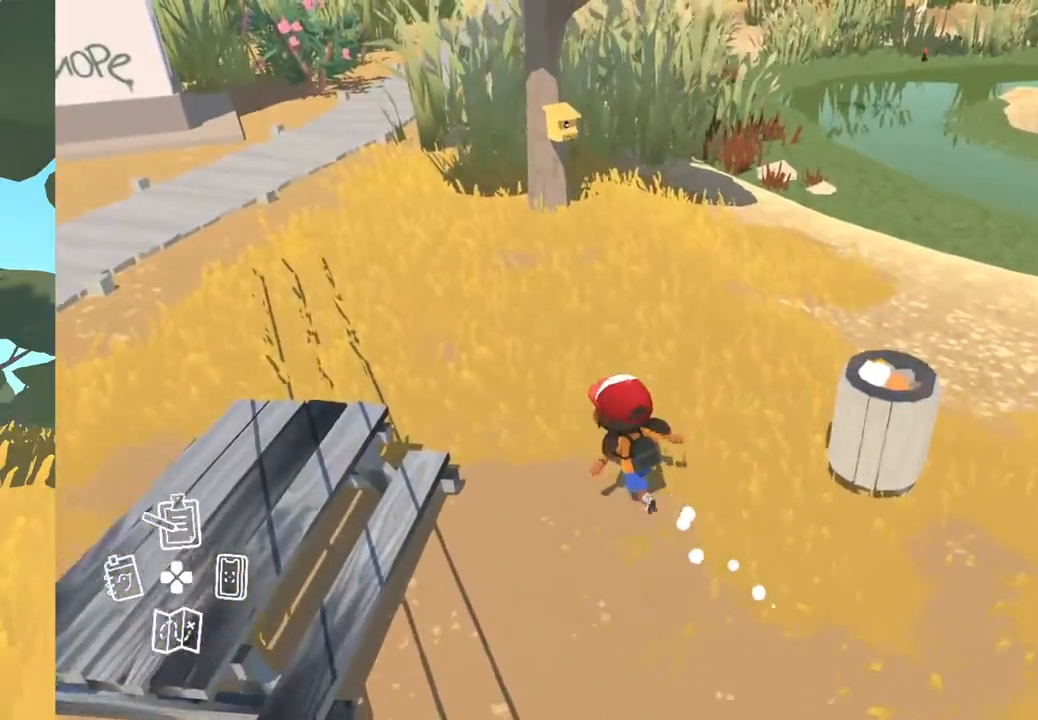
{"buttons": [], "left_stick": "up-left", "right_stick": "right", "events": []}
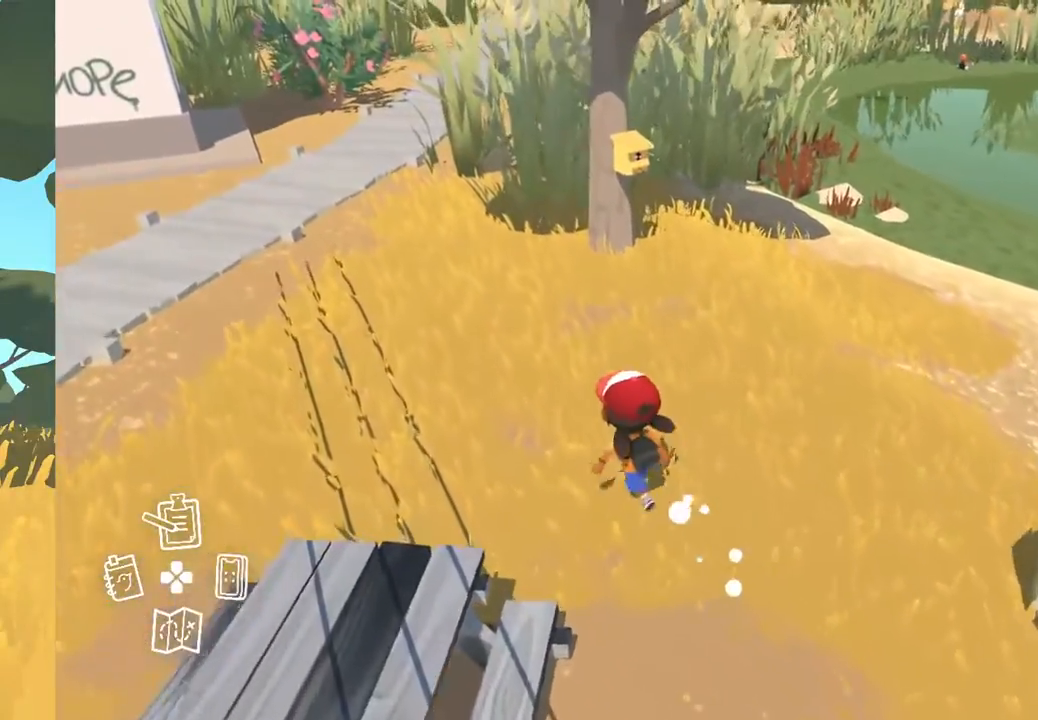
{"buttons": [], "left_stick": "up-left", "right_stick": "up", "events": [[183, "right_stick", "up"]]}
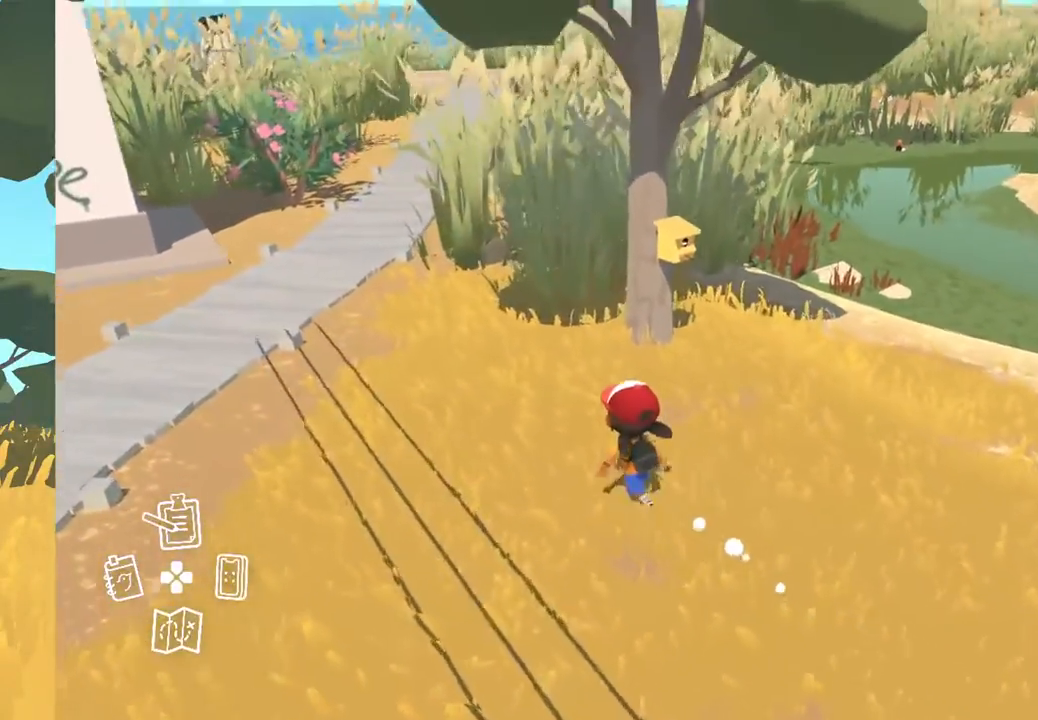
{"buttons": [], "left_stick": "up-left", "right_stick": "center", "events": [[67, "right_stick", "center"]]}
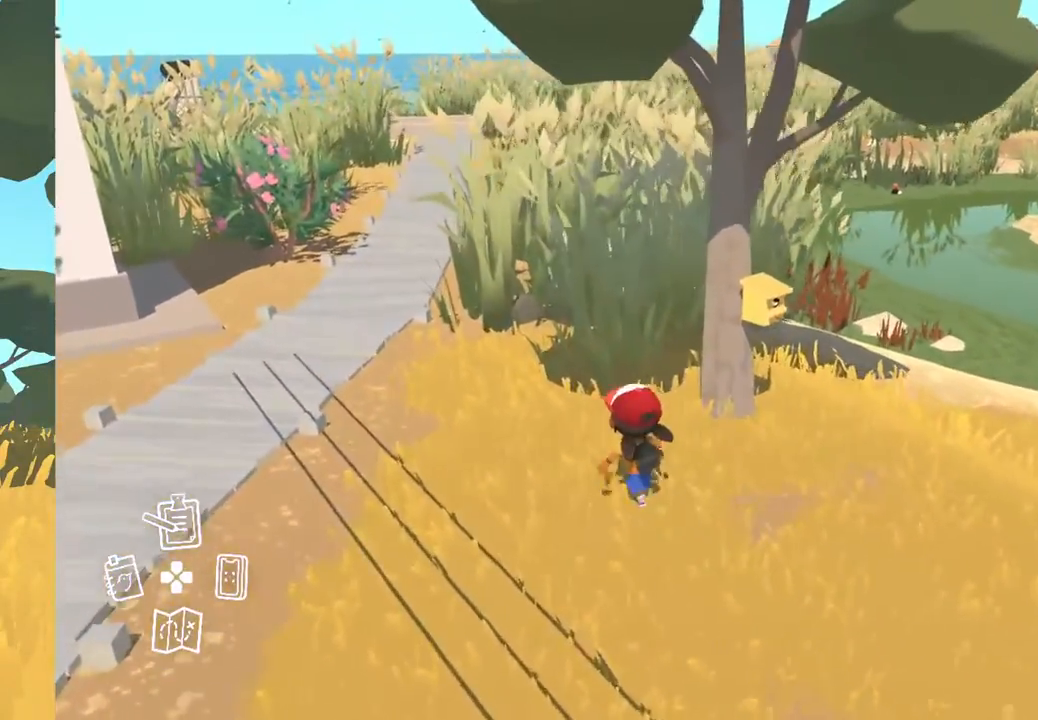
{"buttons": [], "left_stick": "up-left", "right_stick": "up-left", "events": [[200, "right_stick", "left"], [500, "right_stick", "up-left"]]}